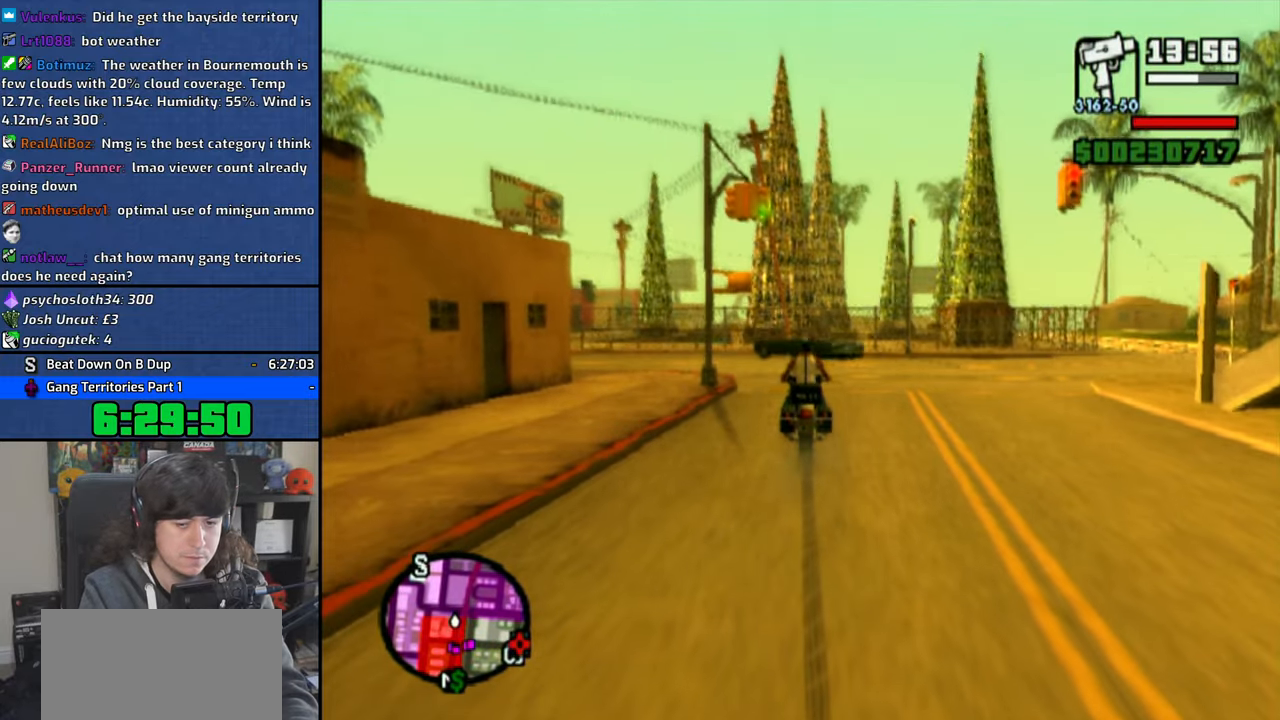
Gameplay with a controller (PlayStation layout); each line is a JSON object with the inputs held at the frame after it (dt_ms = milliseconds from this image to that frame). "button_events" lists button changes between this image and that frame as [ms after this image, input, new state], when the widget could be followed in between (sticks are given only as held states). Not read: L1 L2 R1 R2.
{"dt_ms": 500, "buttons": [], "left_stick": "down-right", "right_stick": "right", "button_events": [[100, "TRIANGLE", "up"]]}
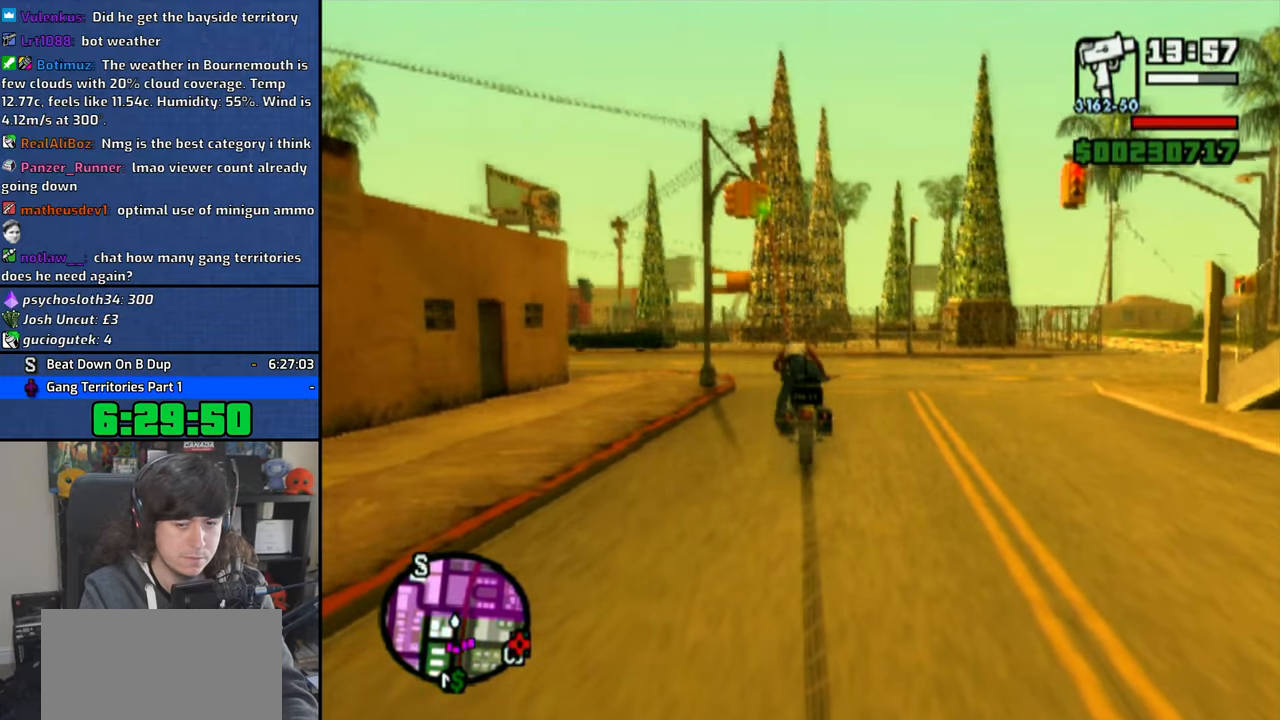
{"dt_ms": 1000, "buttons": [], "left_stick": "up-right", "right_stick": "right", "button_events": []}
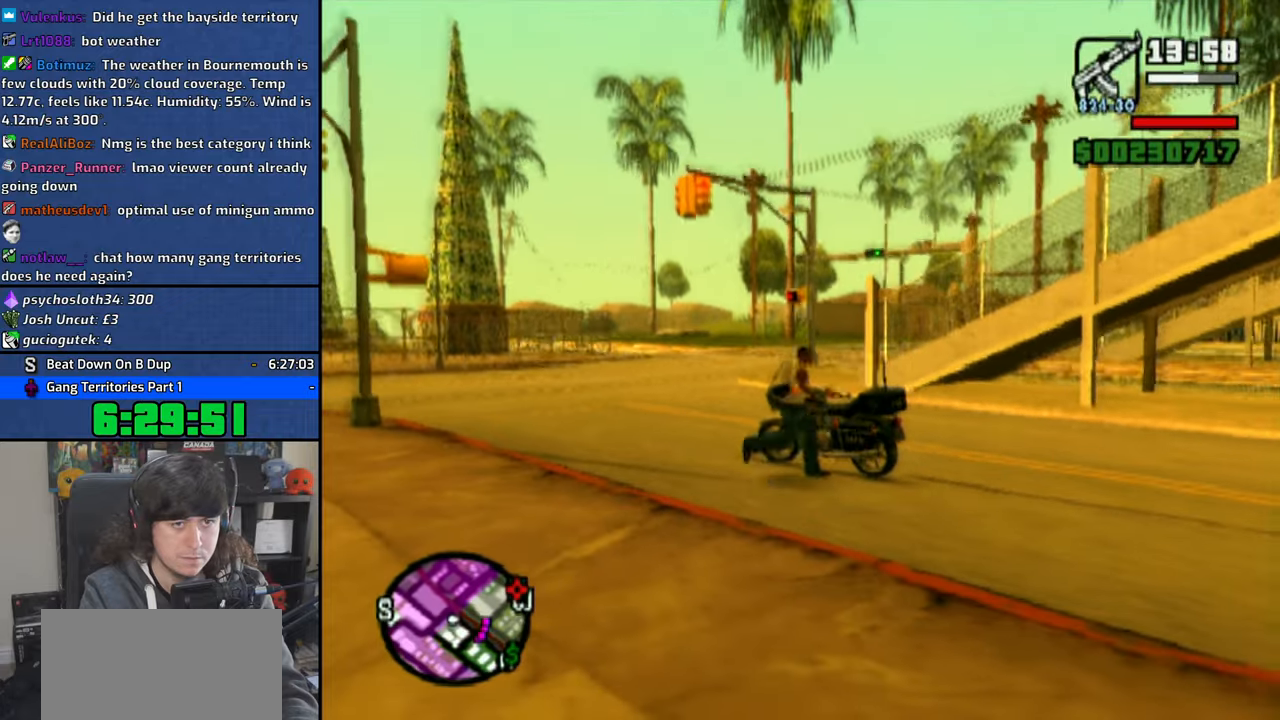
{"dt_ms": 500, "buttons": [], "left_stick": "up", "right_stick": "center", "button_events": []}
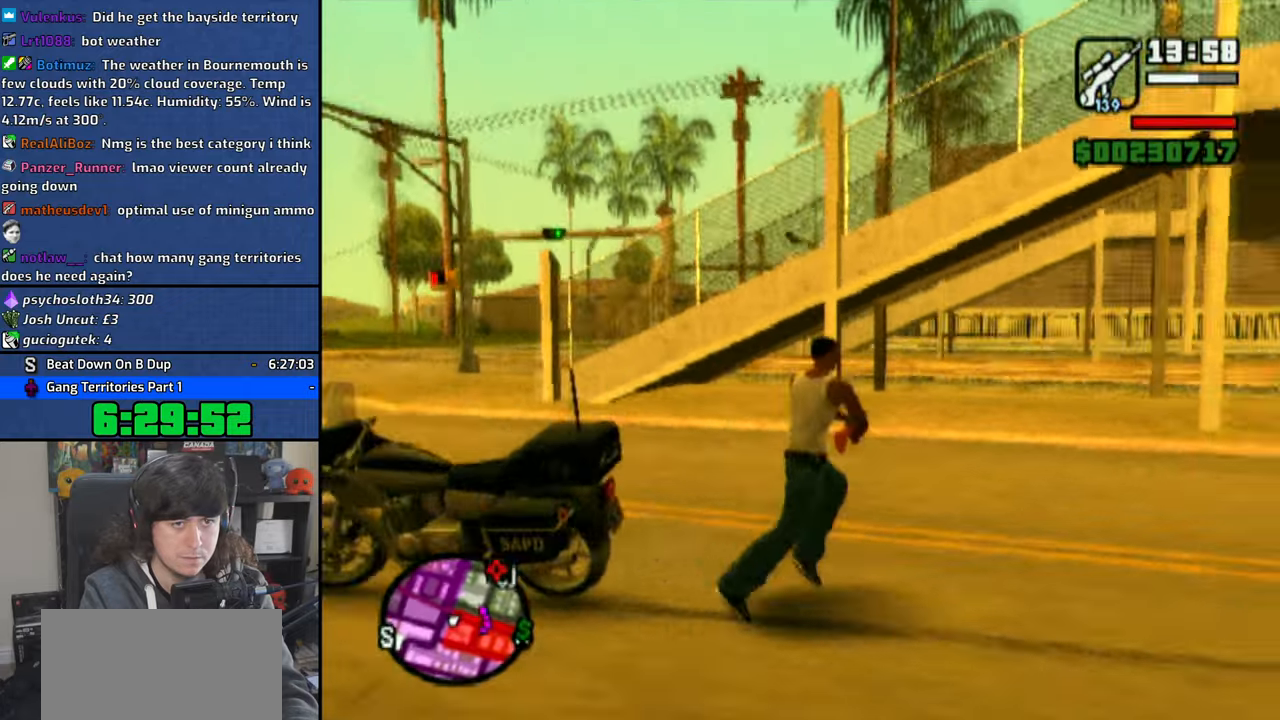
{"dt_ms": 500, "buttons": [], "left_stick": "up", "right_stick": "left", "button_events": []}
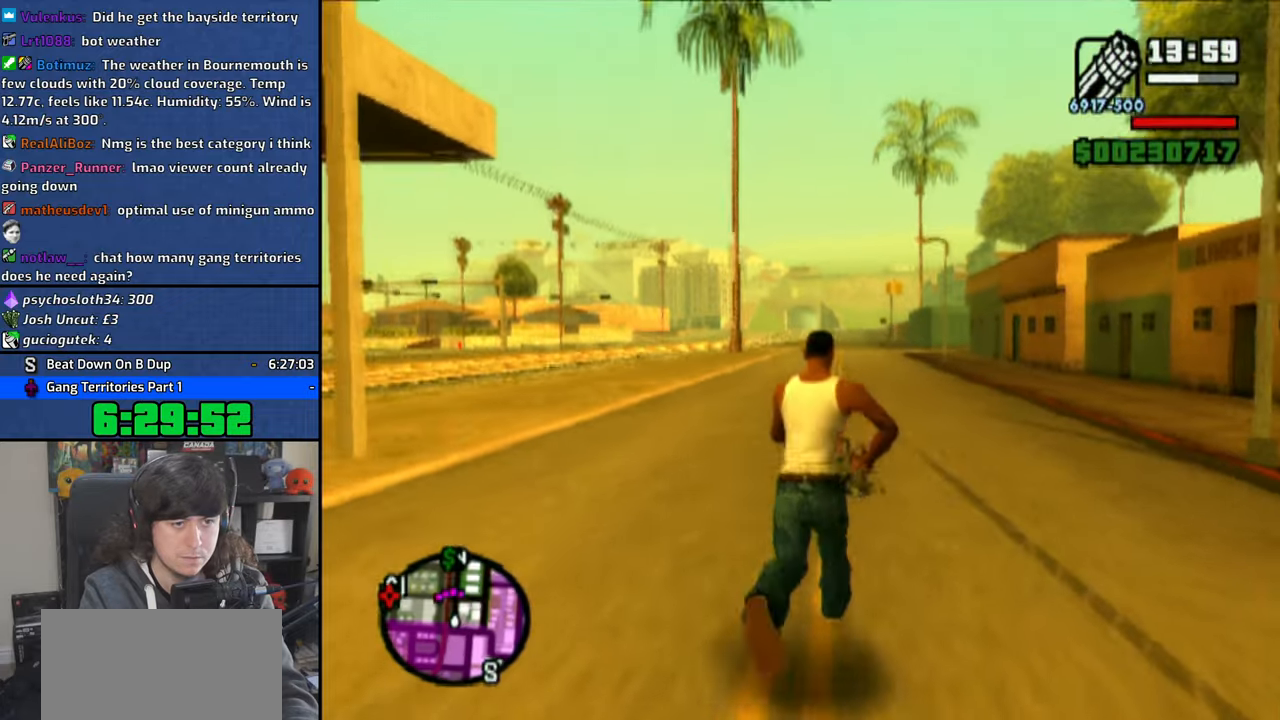
{"dt_ms": 500, "buttons": [], "left_stick": "up", "right_stick": "center", "button_events": []}
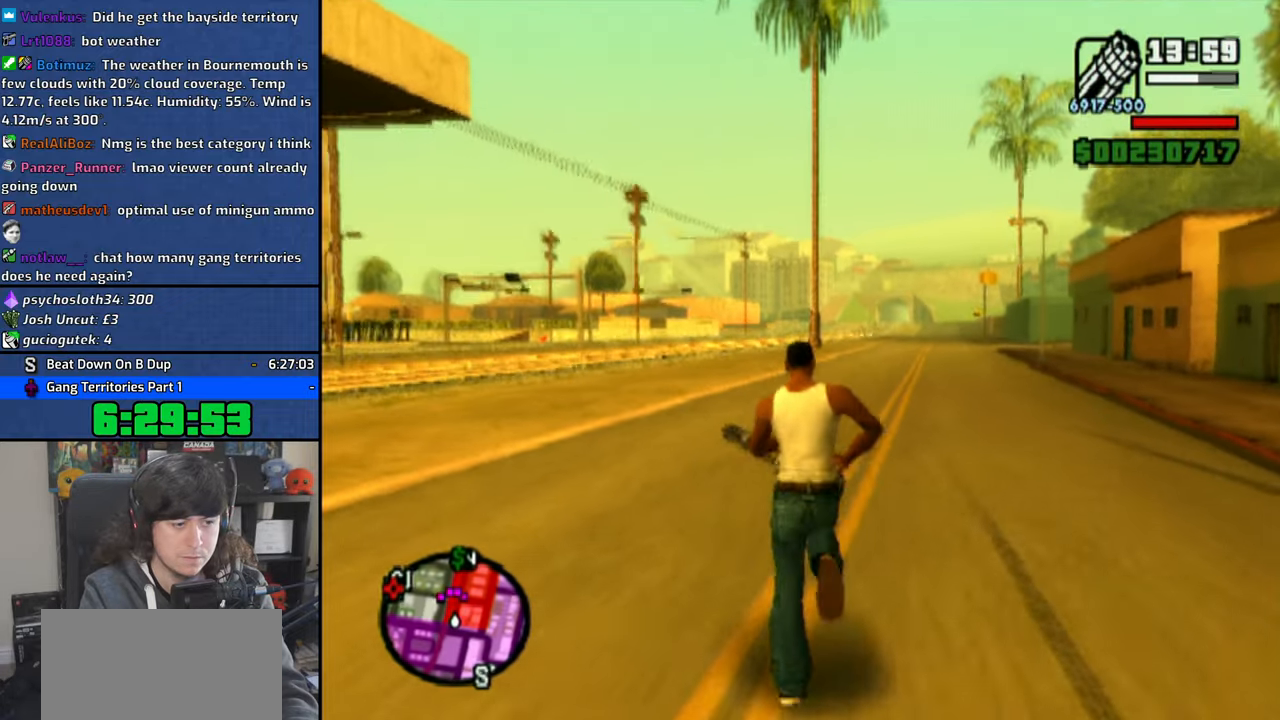
{"dt_ms": 500, "buttons": [], "left_stick": "up", "right_stick": "center", "button_events": []}
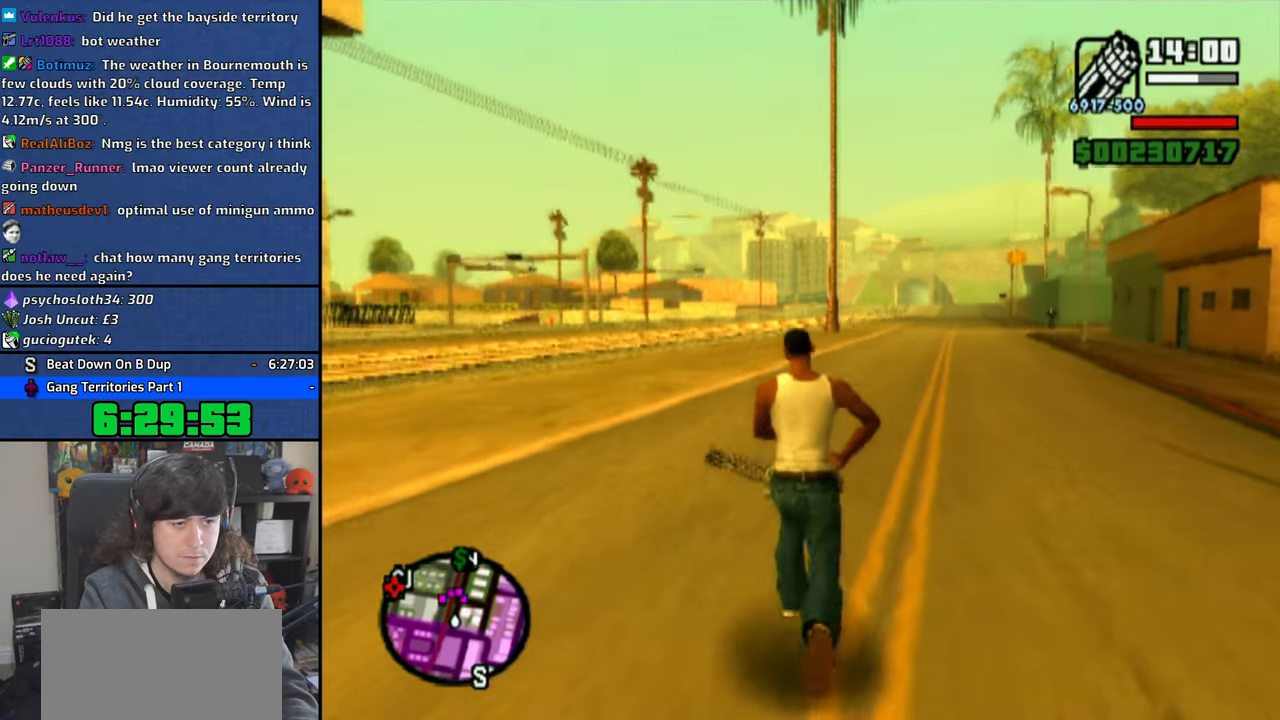
{"dt_ms": 500, "buttons": ["CROSS"], "left_stick": "up", "right_stick": "center", "button_events": [[333, "CROSS", "down"], [416, "CROSS", "up"], [483, "CROSS", "down"]]}
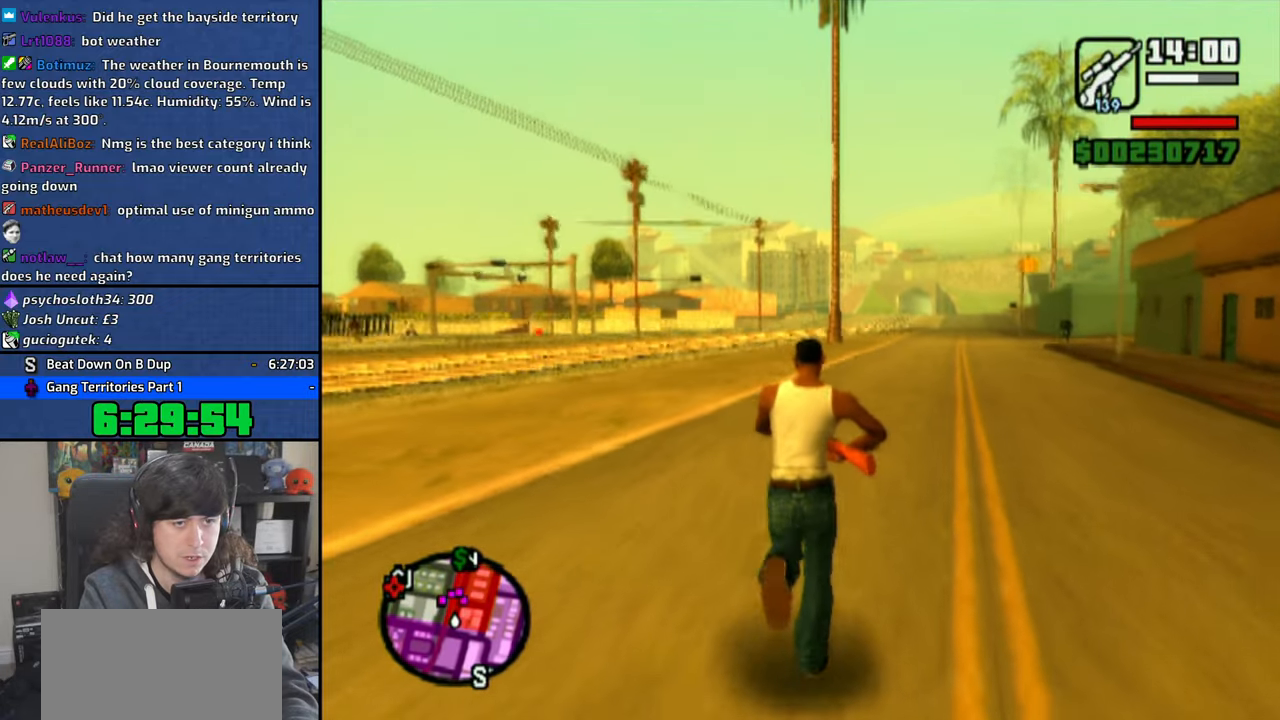
{"dt_ms": 500, "buttons": ["CROSS"], "left_stick": "up-right", "right_stick": "center", "button_events": [[100, "CROSS", "up"], [166, "CROSS", "down"], [250, "CROSS", "up"], [316, "CROSS", "down"], [416, "CROSS", "up"], [483, "CROSS", "down"]]}
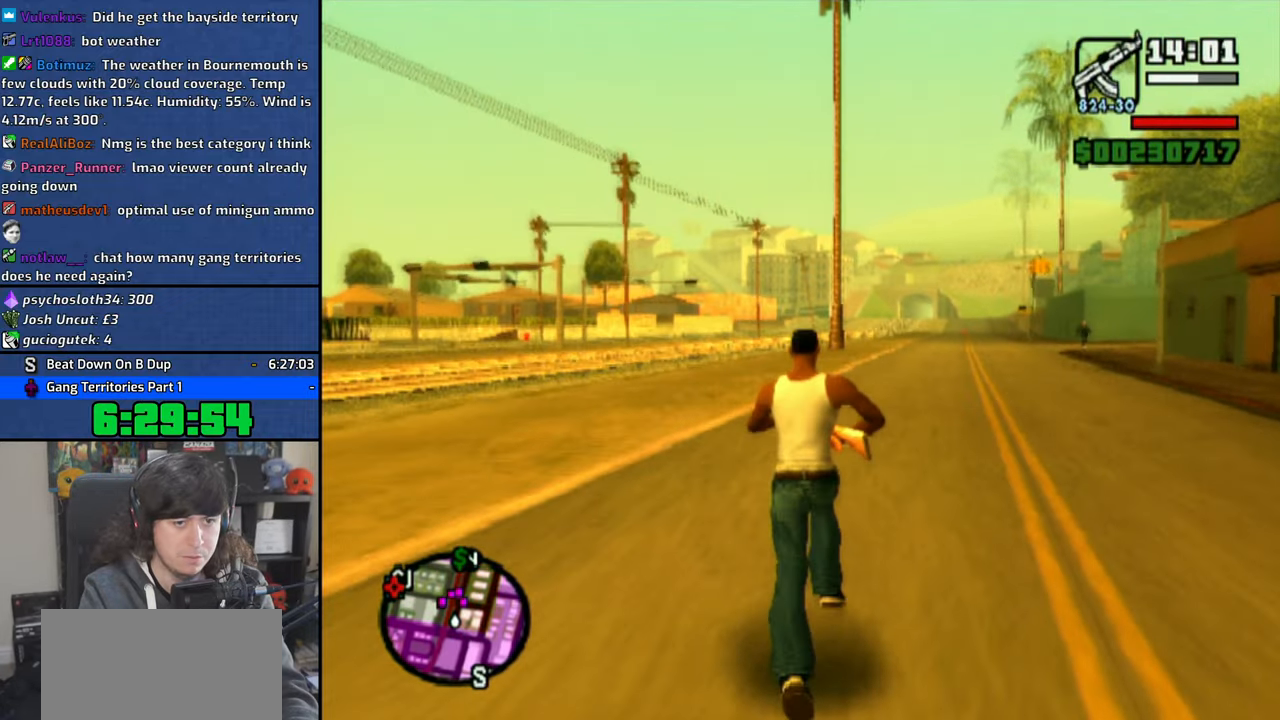
{"dt_ms": 500, "buttons": [], "left_stick": "up-right", "right_stick": "center", "button_events": [[66, "CROSS", "up"]]}
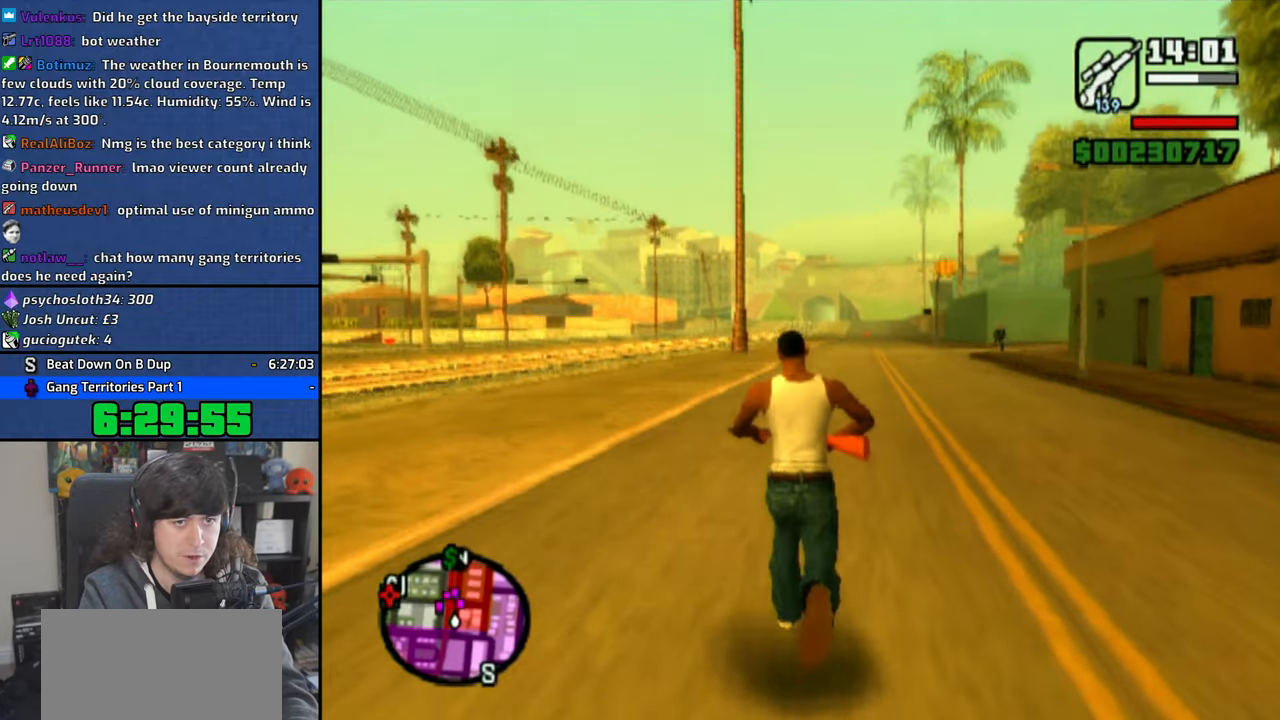
{"dt_ms": 500, "buttons": [], "left_stick": "center", "right_stick": "center", "button_events": []}
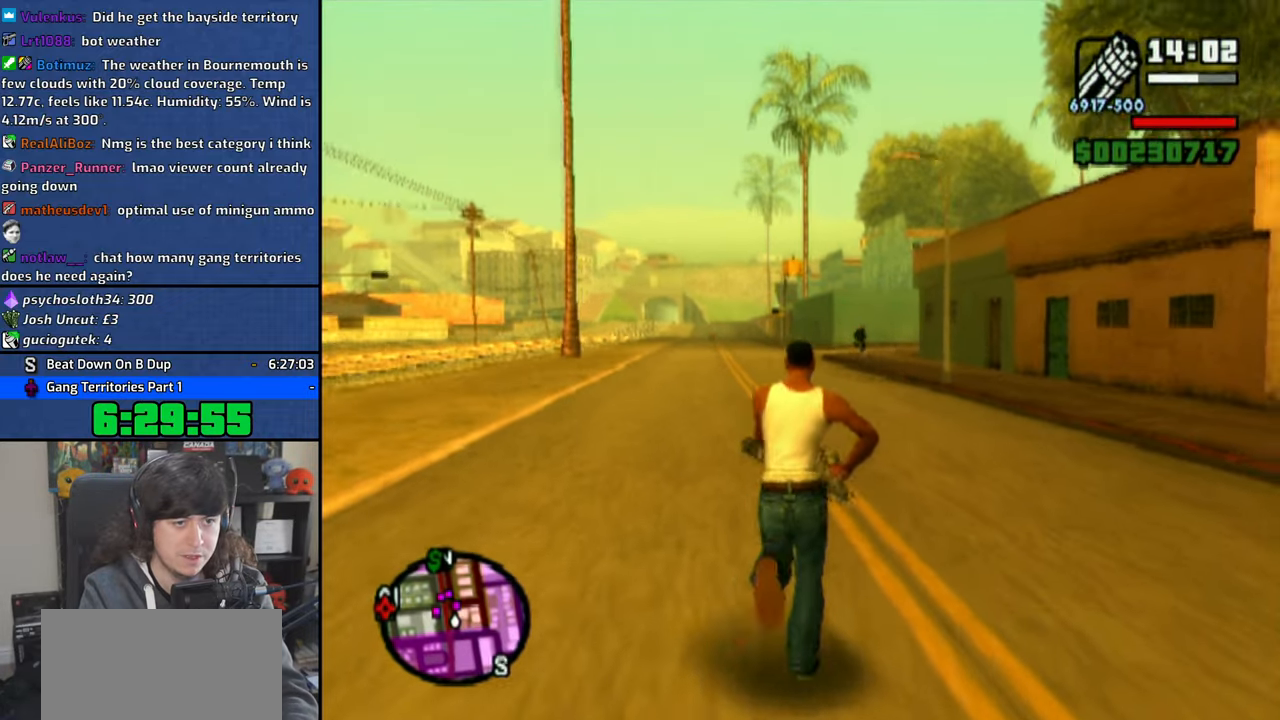
{"dt_ms": 500, "buttons": [], "left_stick": "center", "right_stick": "center", "button_events": [[333, "CIRCLE", "down"], [416, "CIRCLE", "up"]]}
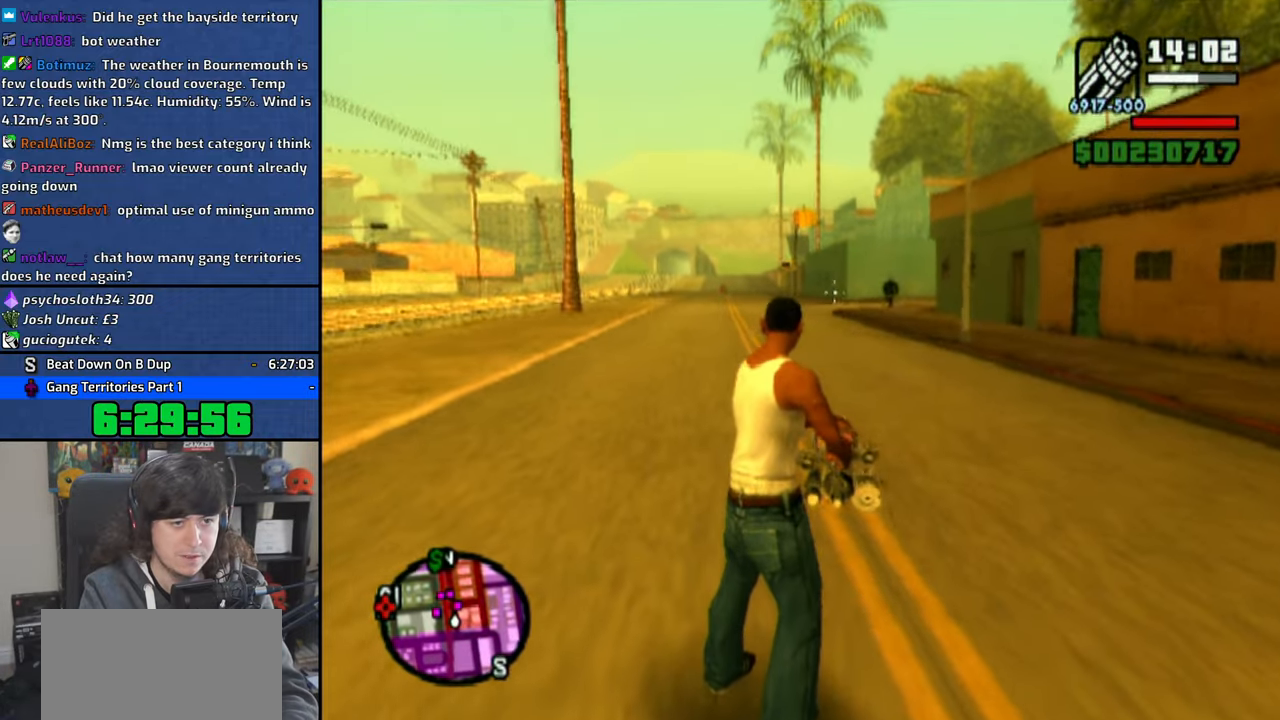
{"dt_ms": 500, "buttons": [], "left_stick": "center", "right_stick": "center", "button_events": [[16, "CIRCLE", "down"], [100, "CIRCLE", "up"], [183, "CIRCLE", "down"], [266, "CIRCLE", "up"], [350, "CIRCLE", "down"], [433, "CIRCLE", "up"]]}
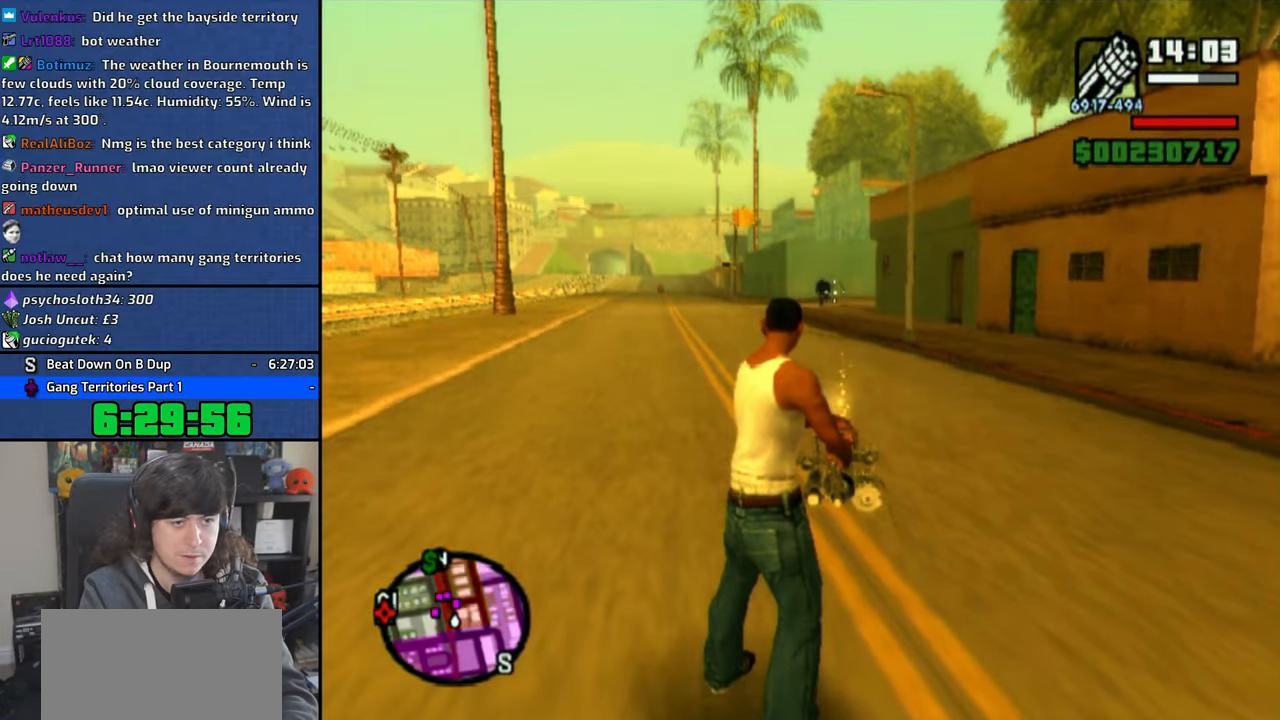
{"dt_ms": 500, "buttons": [], "left_stick": "center", "right_stick": "center", "button_events": [[16, "CIRCLE", "down"], [100, "CIRCLE", "up"], [166, "CIRCLE", "down"], [283, "CIRCLE", "up"], [350, "CIRCLE", "down"], [433, "CIRCLE", "up"]]}
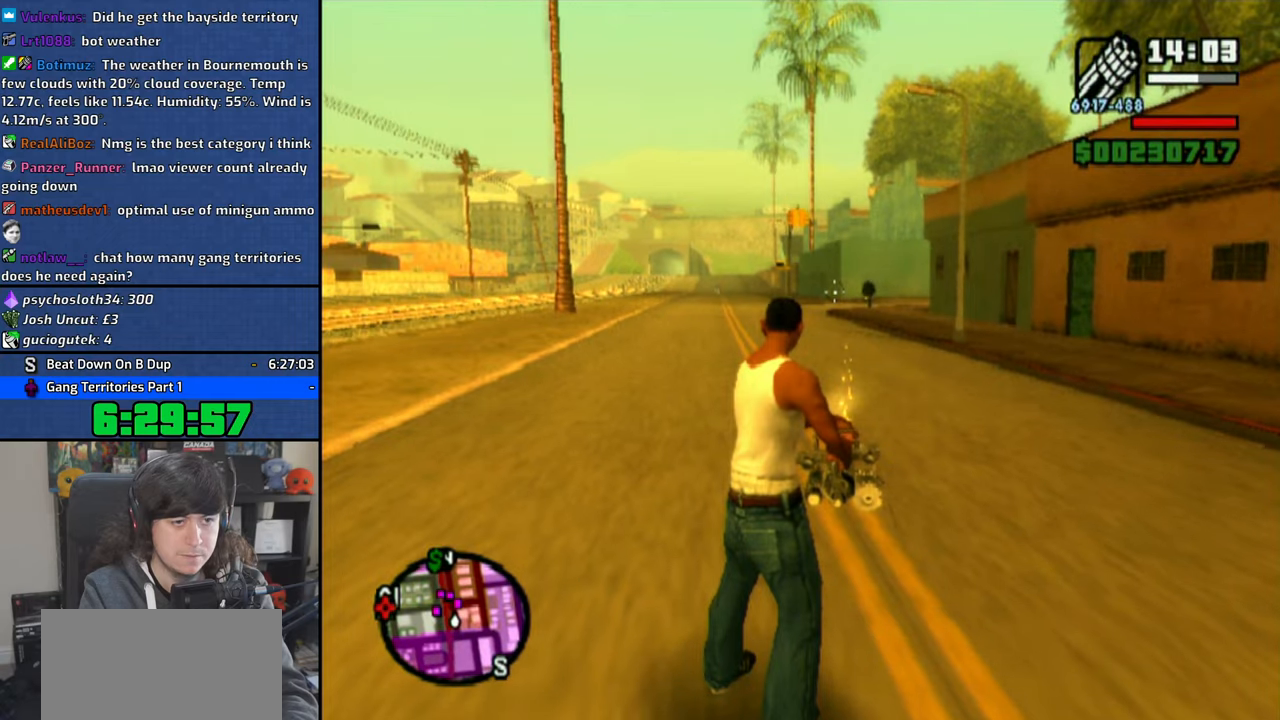
{"dt_ms": 500, "buttons": [], "left_stick": "center", "right_stick": "center", "button_events": [[33, "CIRCLE", "down"], [116, "CIRCLE", "up"], [216, "CIRCLE", "down"], [283, "CIRCLE", "up"], [383, "CIRCLE", "down"], [450, "CIRCLE", "up"]]}
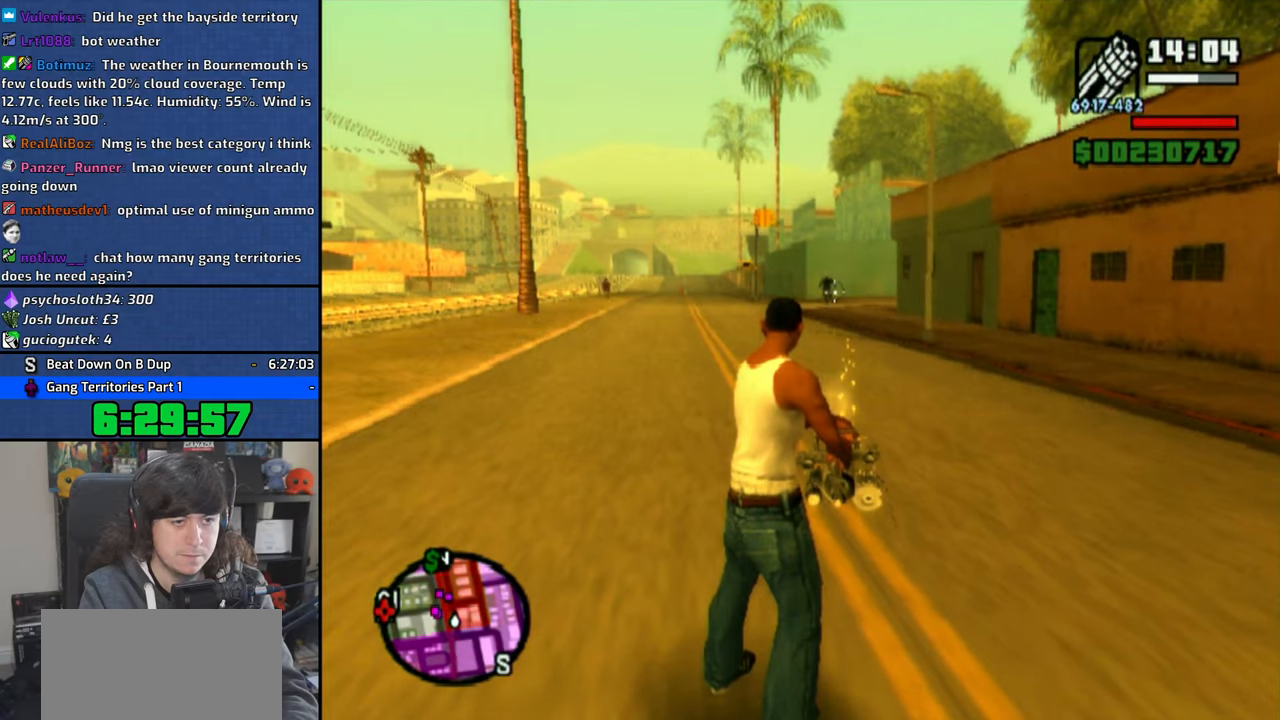
{"dt_ms": 500, "buttons": ["CIRCLE"], "left_stick": "center", "right_stick": "center", "button_events": [[50, "CIRCLE", "down"], [133, "CIRCLE", "up"], [316, "CIRCLE", "down"], [383, "CIRCLE", "up"], [483, "CIRCLE", "down"]]}
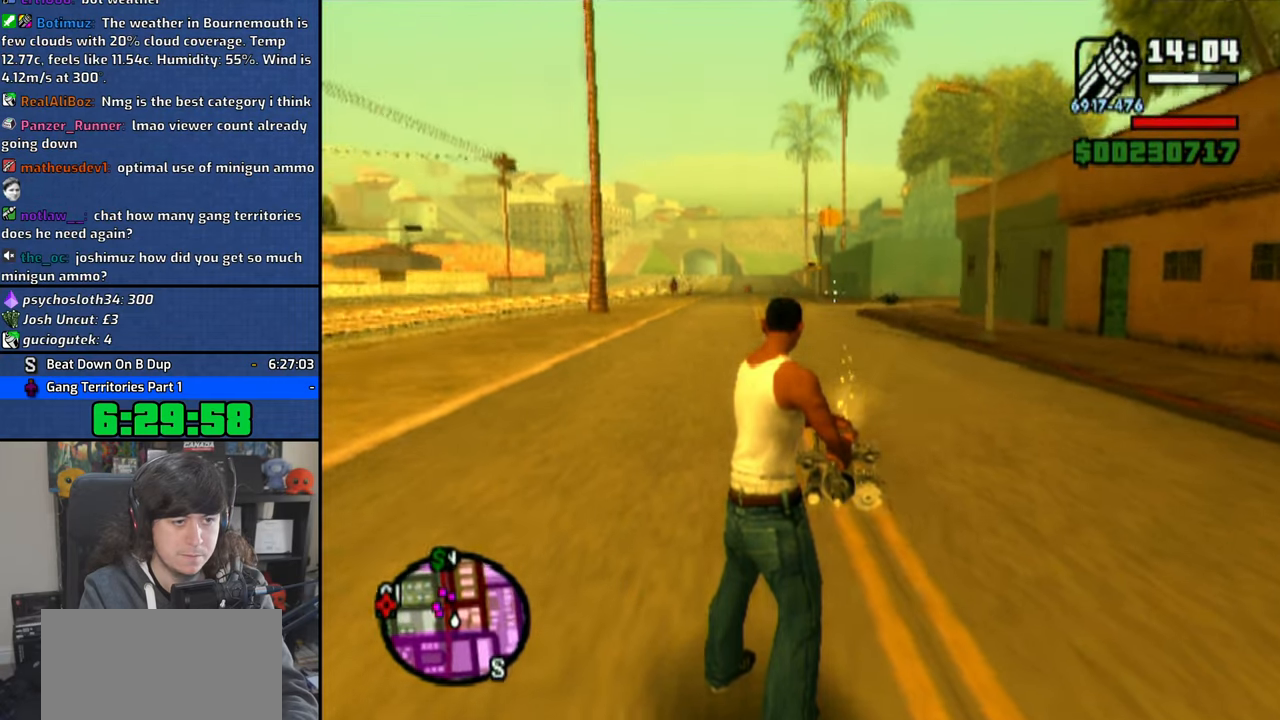
{"dt_ms": 500, "buttons": ["CIRCLE"], "left_stick": "center", "right_stick": "center", "button_events": [[50, "CIRCLE", "up"], [150, "CIRCLE", "down"], [233, "CIRCLE", "up"], [316, "CIRCLE", "down"], [416, "CIRCLE", "up"], [500, "CIRCLE", "down"]]}
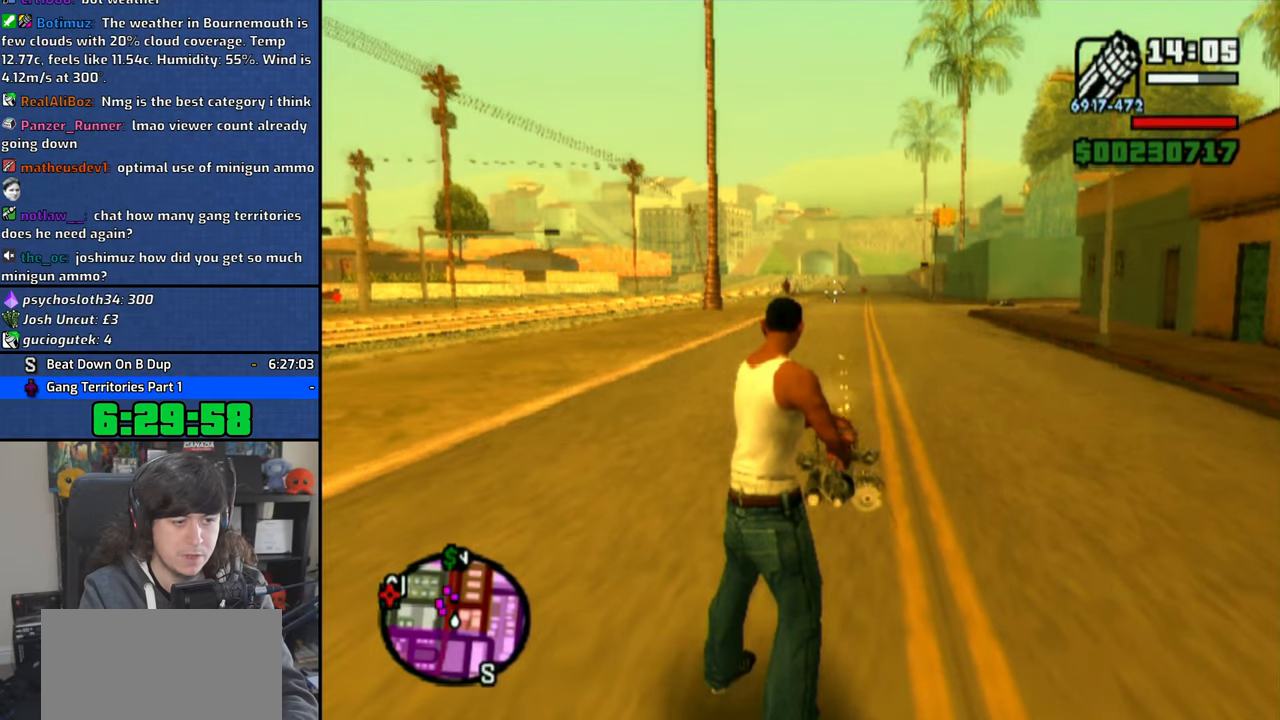
{"dt_ms": 500, "buttons": [], "left_stick": "center", "right_stick": "center", "button_events": [[100, "CIRCLE", "up"], [183, "CIRCLE", "down"], [266, "CIRCLE", "up"], [350, "CIRCLE", "down"], [450, "CIRCLE", "up"]]}
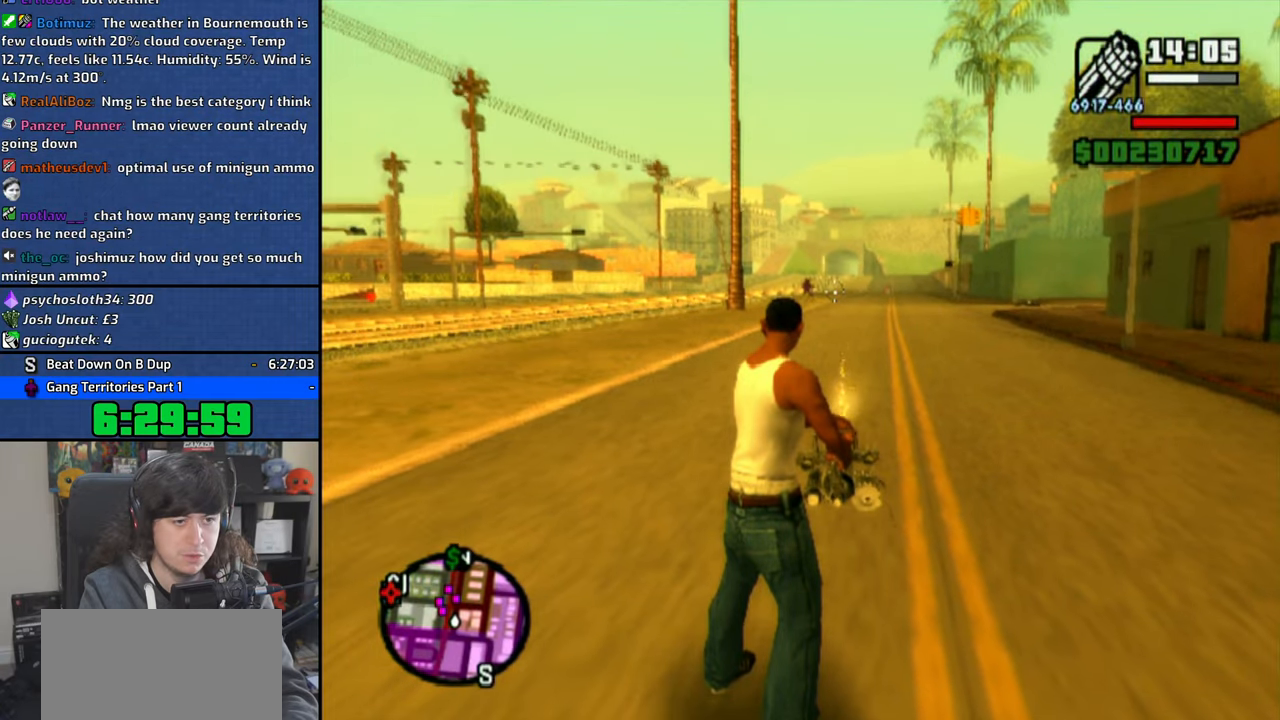
{"dt_ms": 500, "buttons": [], "left_stick": "center", "right_stick": "center", "button_events": [[33, "CIRCLE", "down"], [100, "CIRCLE", "up"], [433, "CIRCLE", "down"], [500, "CIRCLE", "up"]]}
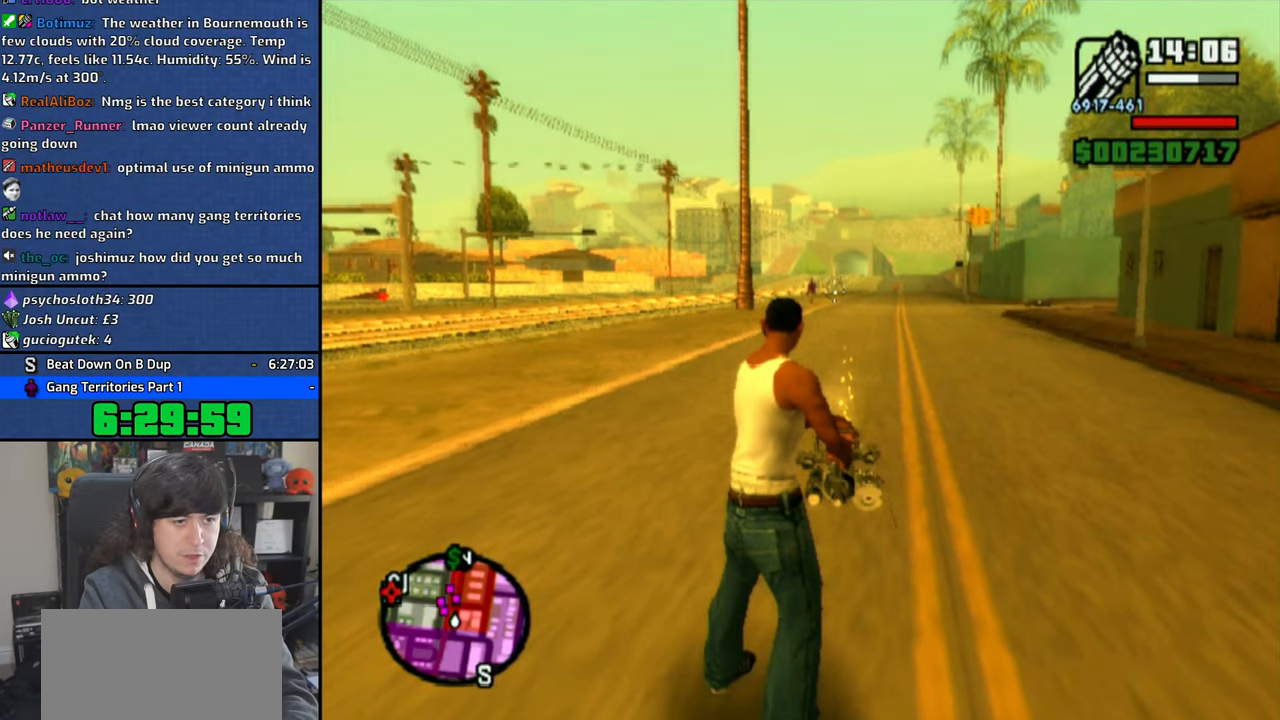
{"dt_ms": 500, "buttons": ["CIRCLE"], "left_stick": "center", "right_stick": "center", "button_events": [[83, "CIRCLE", "down"], [166, "CIRCLE", "up"], [266, "CIRCLE", "down"], [350, "CIRCLE", "up"], [416, "CIRCLE", "down"]]}
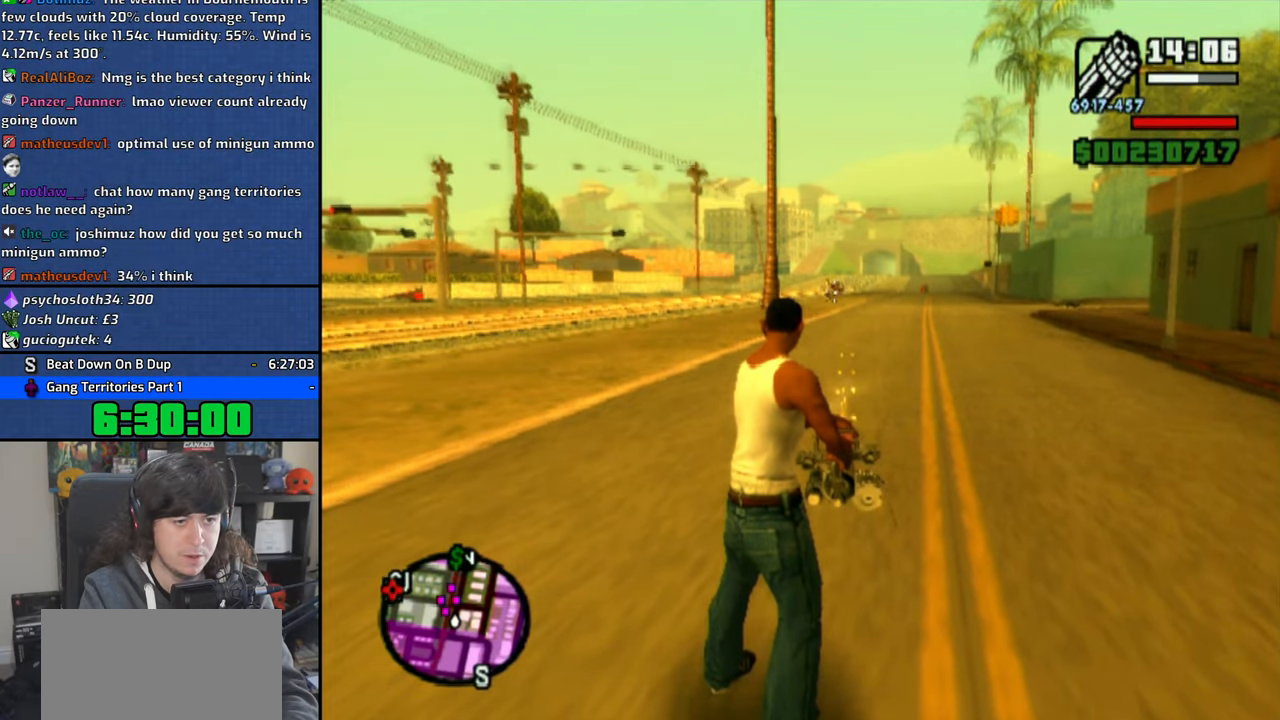
{"dt_ms": 500, "buttons": ["CIRCLE"], "left_stick": "center", "right_stick": "center", "button_events": [[33, "CIRCLE", "up"], [100, "CIRCLE", "down"], [200, "CIRCLE", "up"], [266, "CIRCLE", "down"], [383, "CIRCLE", "up"], [450, "CIRCLE", "down"]]}
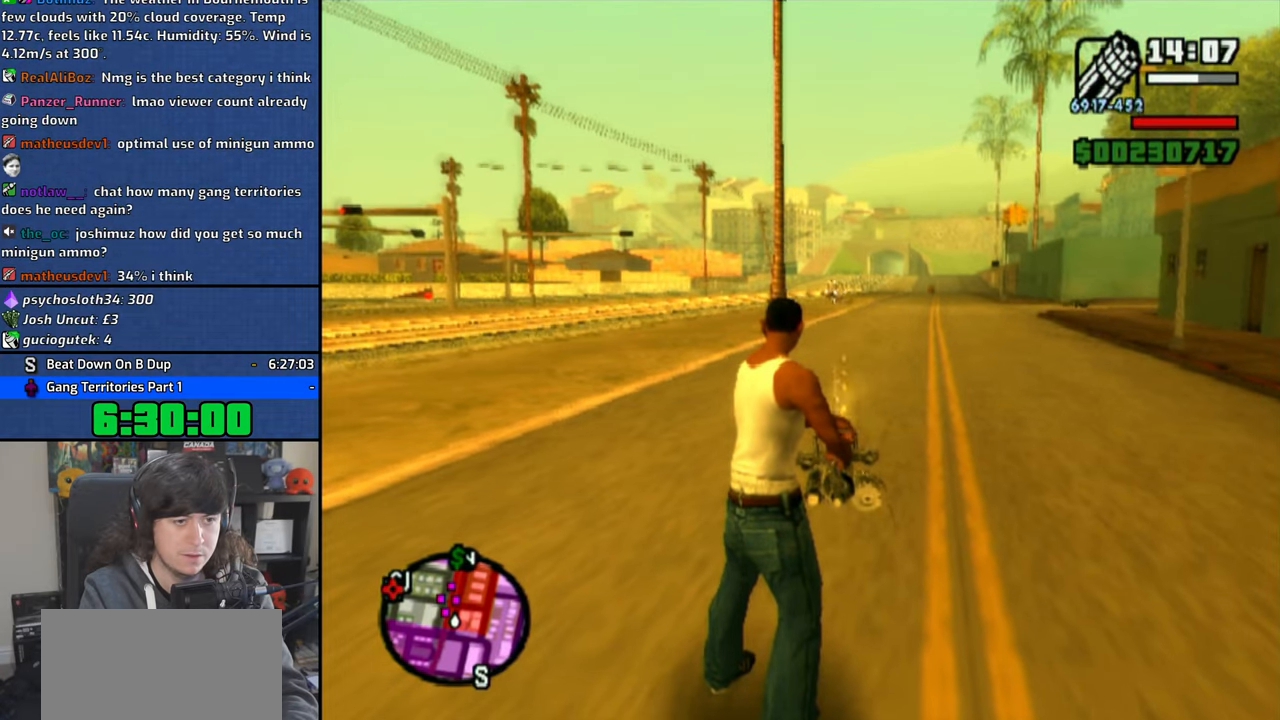
{"dt_ms": 500, "buttons": [], "left_stick": "center", "right_stick": "center", "button_events": [[33, "CIRCLE", "up"]]}
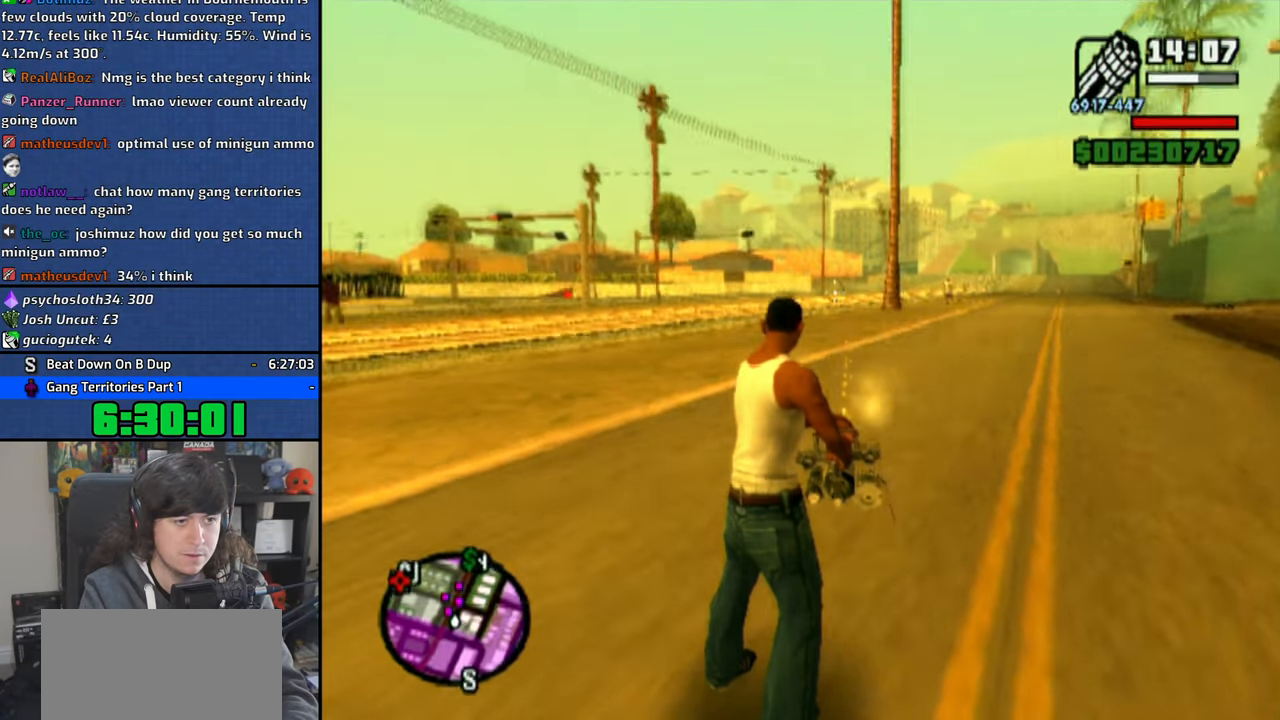
{"dt_ms": 500, "buttons": [], "left_stick": "center", "right_stick": "center", "button_events": [[383, "CIRCLE", "down"], [466, "CIRCLE", "up"]]}
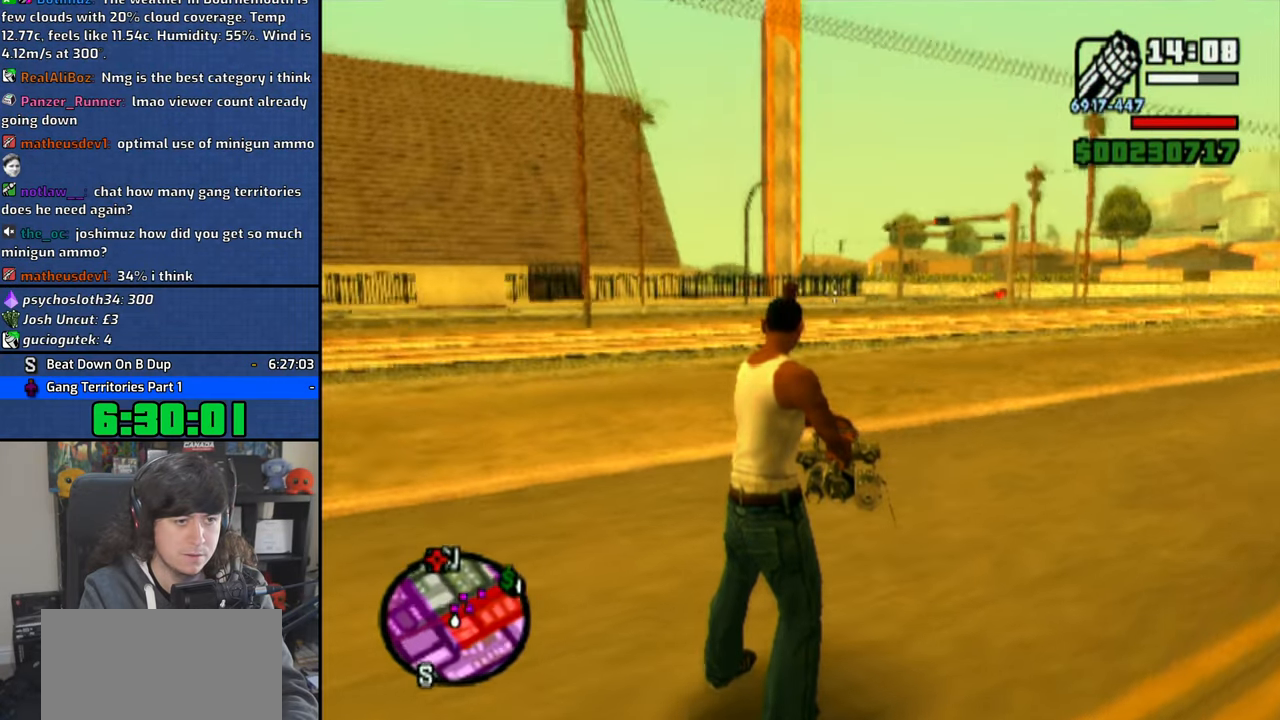
{"dt_ms": 500, "buttons": [], "left_stick": "center", "right_stick": "center", "button_events": [[50, "CIRCLE", "down"], [133, "CIRCLE", "up"], [233, "CIRCLE", "down"], [316, "CIRCLE", "up"], [400, "CIRCLE", "down"], [483, "CIRCLE", "up"]]}
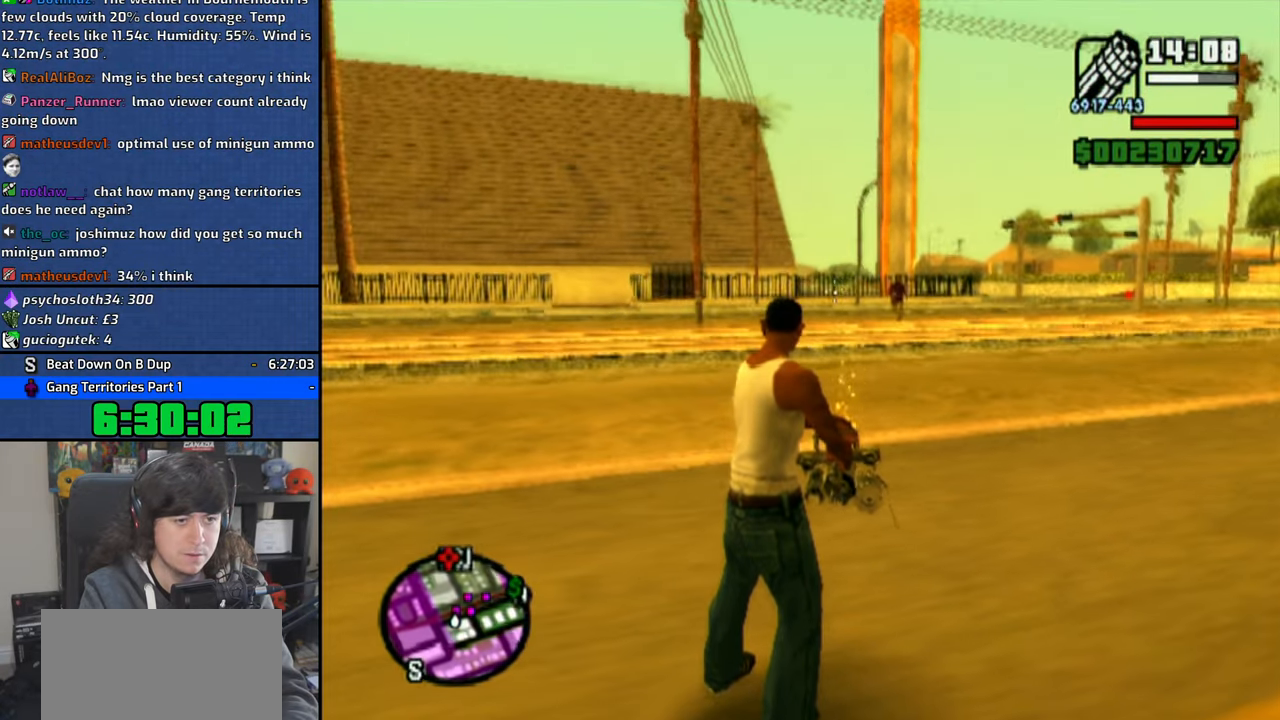
{"dt_ms": 500, "buttons": ["CIRCLE"], "left_stick": "center", "right_stick": "center", "button_events": [[100, "CIRCLE", "down"], [166, "CIRCLE", "up"], [266, "CIRCLE", "down"], [350, "CIRCLE", "up"], [450, "CIRCLE", "down"]]}
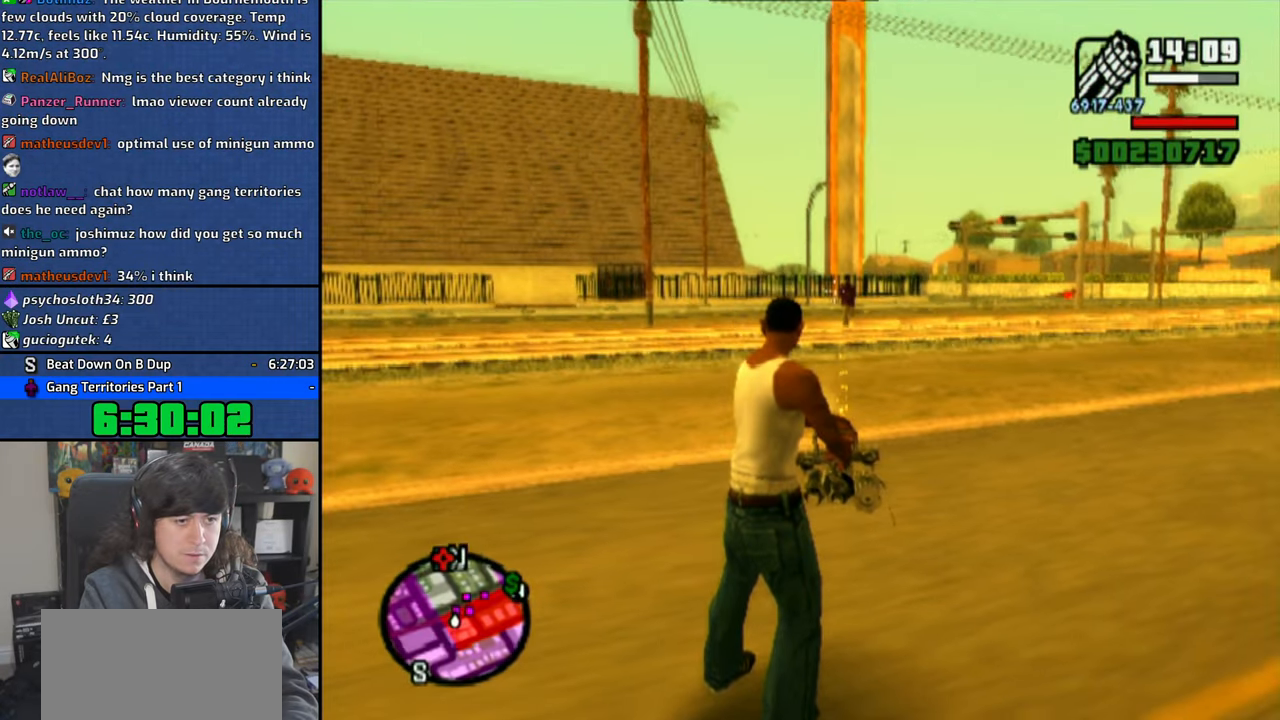
{"dt_ms": 500, "buttons": [], "left_stick": "center", "right_stick": "right"}
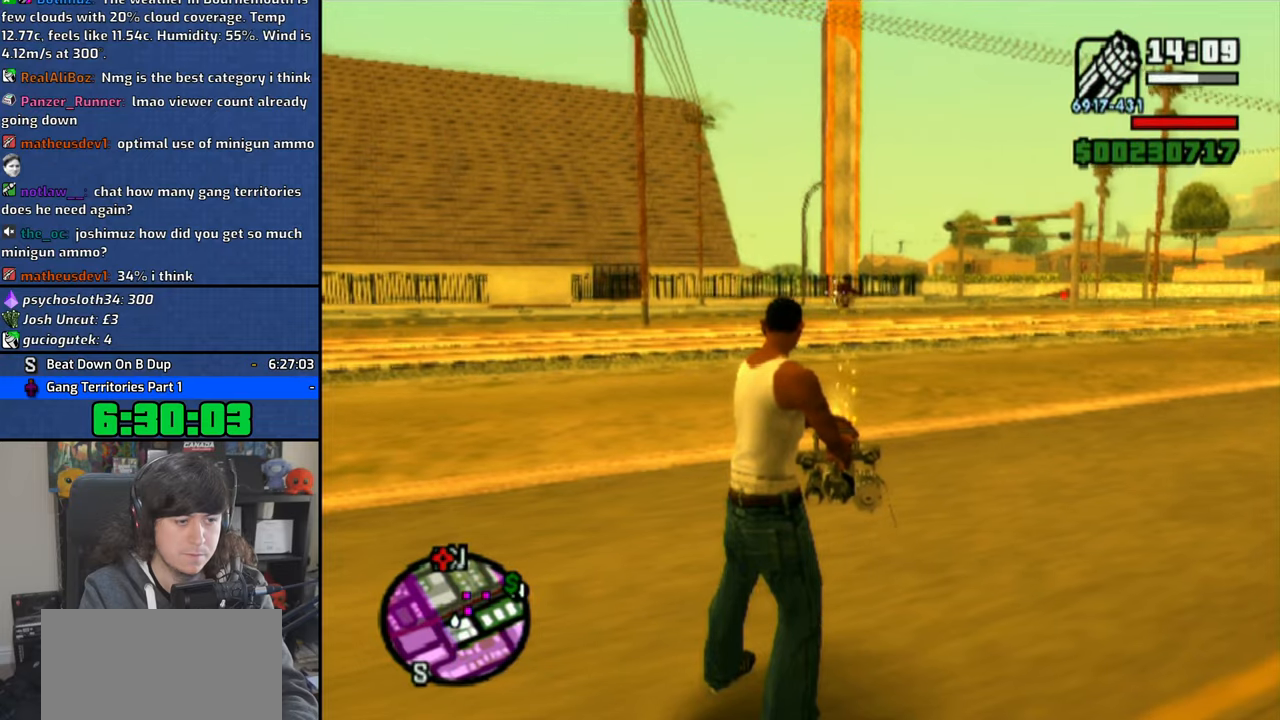
{"dt_ms": 500, "buttons": [], "left_stick": "center", "right_stick": "center", "button_events": [[366, "CIRCLE", "down"], [450, "CIRCLE", "up"]]}
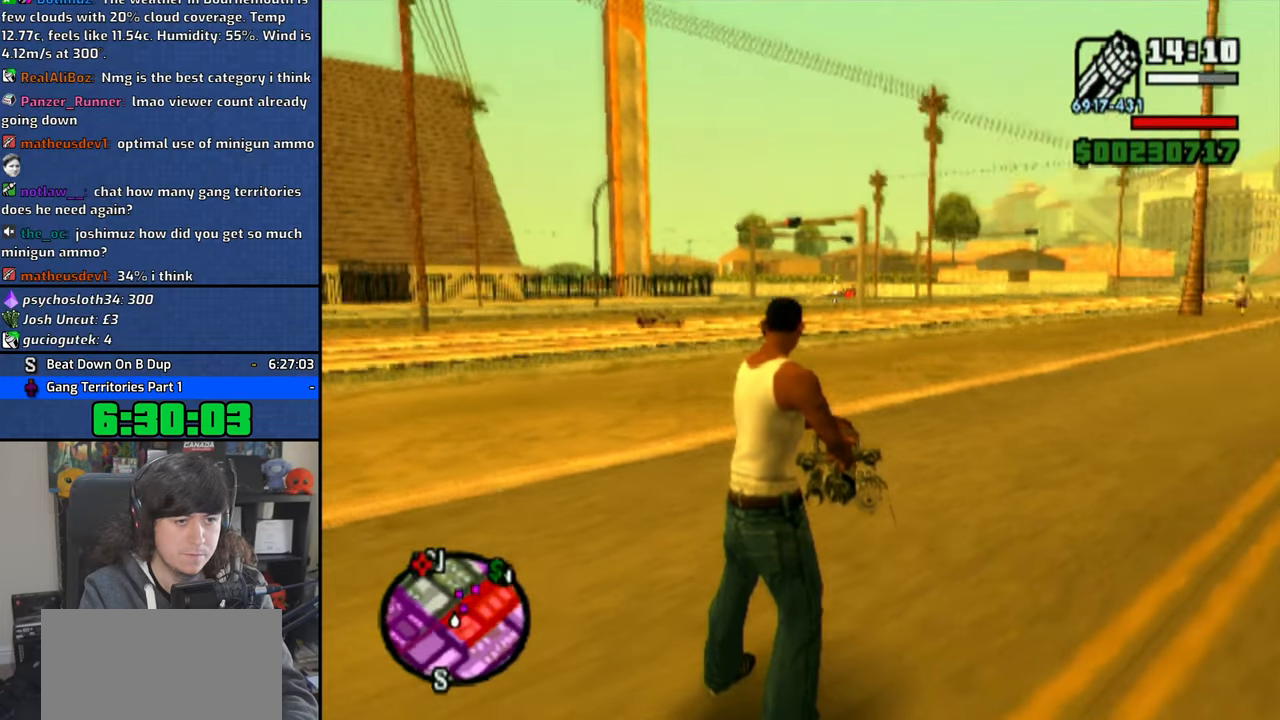
{"dt_ms": 500, "buttons": [], "left_stick": "center", "right_stick": "center", "button_events": [[316, "CIRCLE", "down"], [416, "CIRCLE", "up"]]}
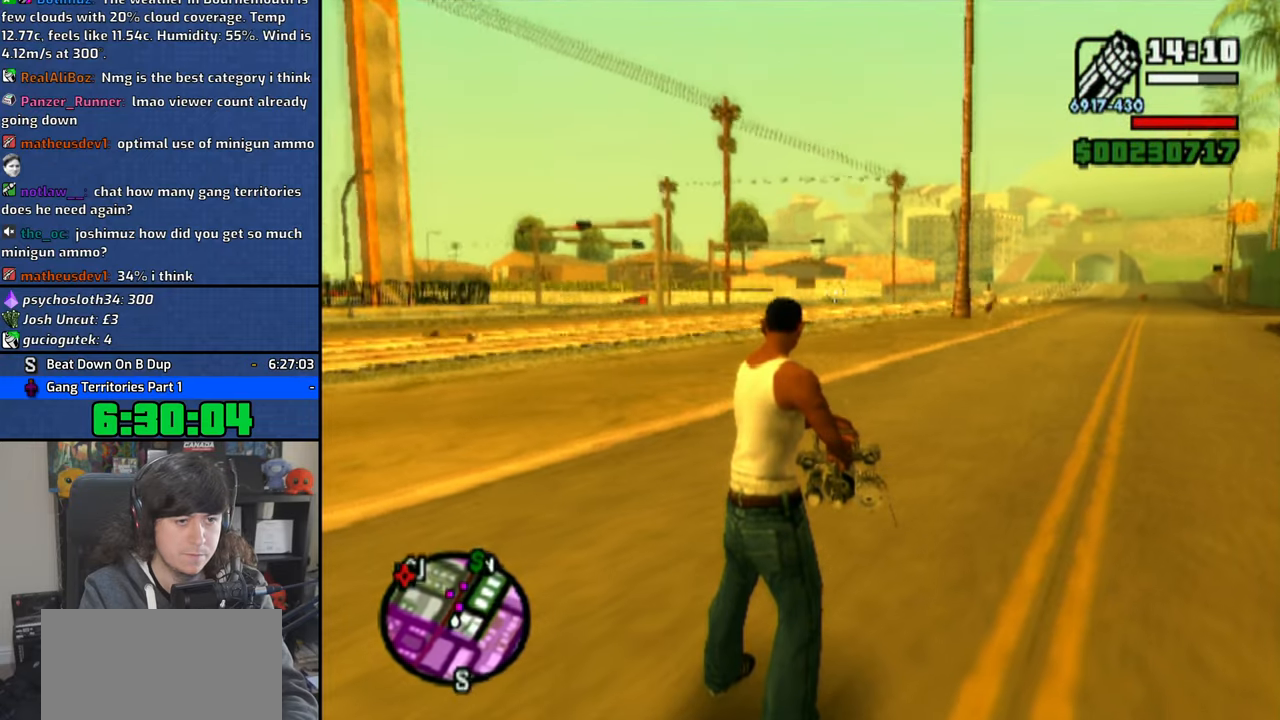
{"dt_ms": 500, "buttons": [], "left_stick": "center", "right_stick": "center", "button_events": [[233, "CIRCLE", "down"], [316, "CIRCLE", "up"], [416, "CIRCLE", "down"], [483, "CIRCLE", "up"]]}
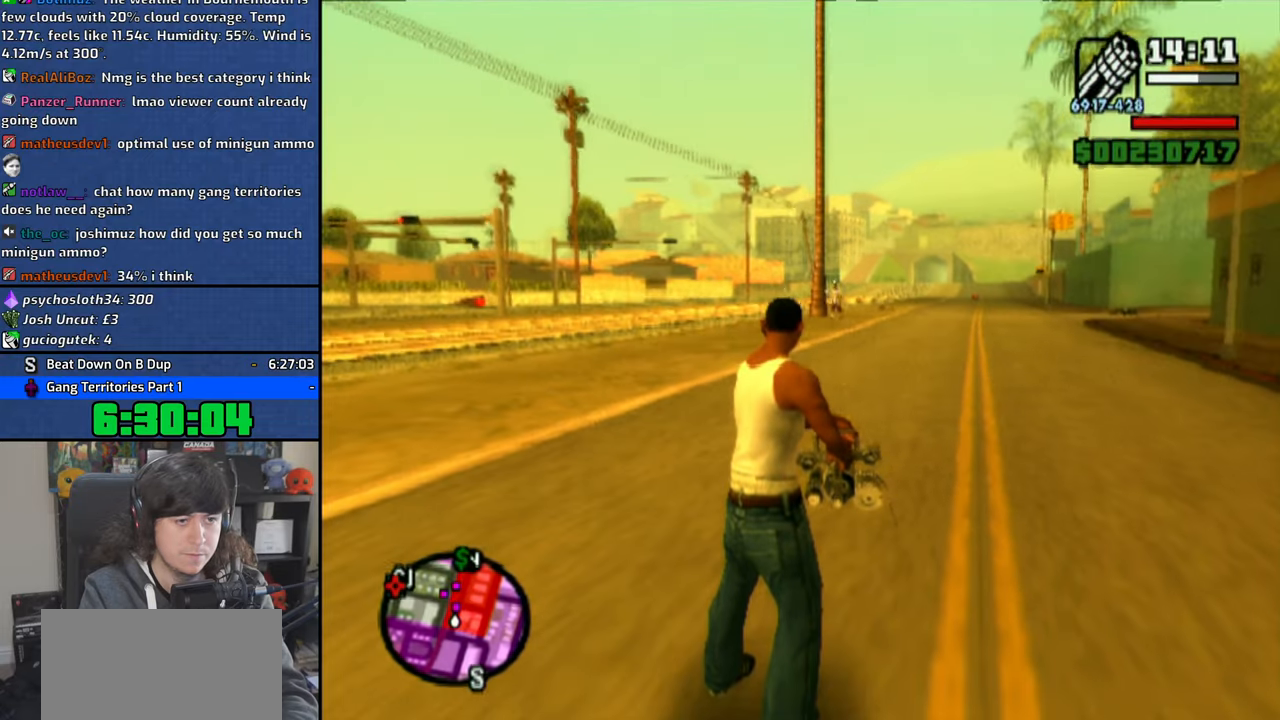
{"dt_ms": 500, "buttons": [], "left_stick": "up-left", "right_stick": "center", "button_events": [[83, "CIRCLE", "down"], [150, "CIRCLE", "up"]]}
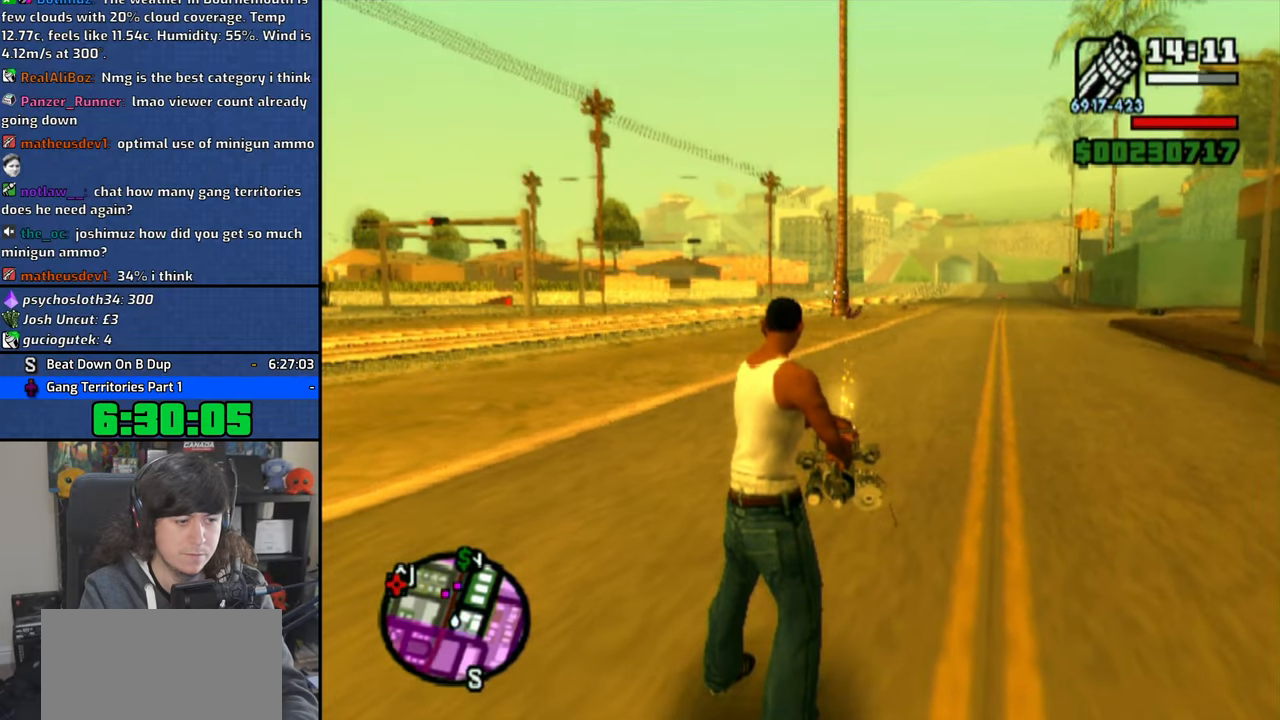
{"dt_ms": 500, "buttons": [], "left_stick": "up", "right_stick": "center", "button_events": [[33, "CROSS", "down"], [133, "CROSS", "up"], [216, "CROSS", "down"], [316, "CROSS", "up"], [383, "CROSS", "down"], [500, "CROSS", "up"]]}
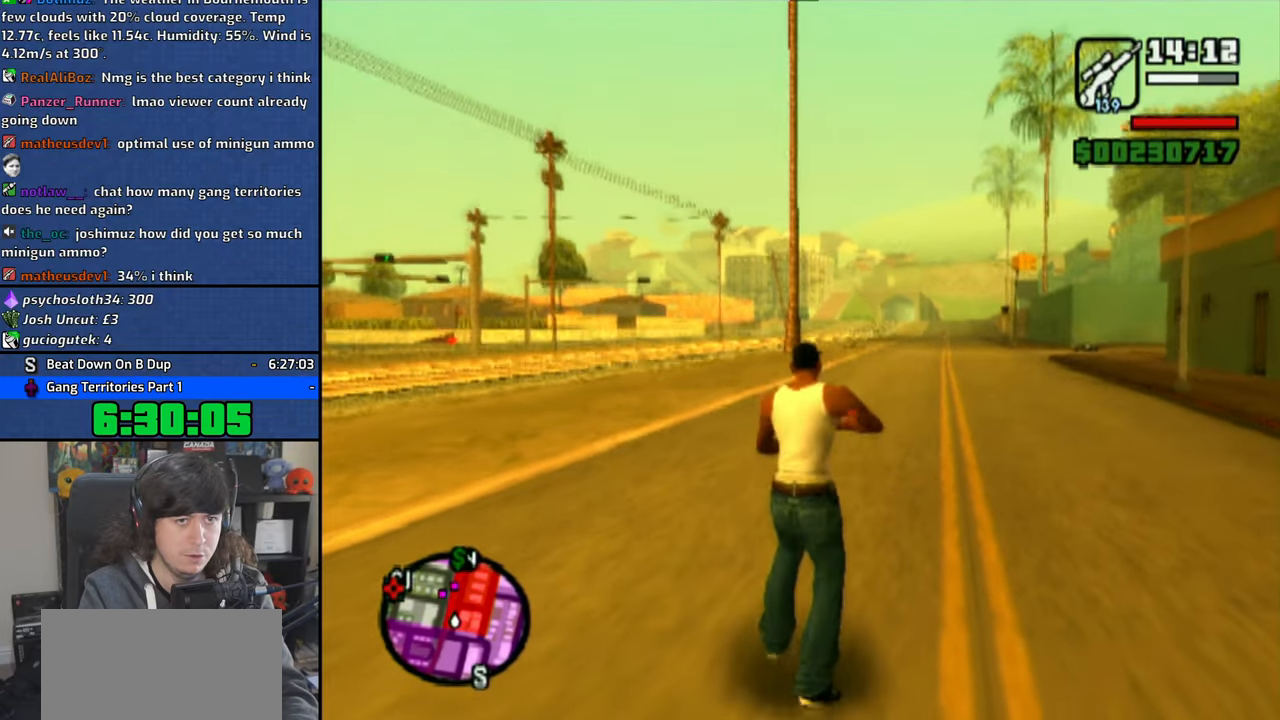
{"dt_ms": 500, "buttons": [], "left_stick": "up", "right_stick": "center", "button_events": [[33, "CROSS", "down"], [150, "CROSS", "up"], [200, "CROSS", "down"], [300, "CROSS", "up"], [366, "CROSS", "down"], [466, "CROSS", "up"]]}